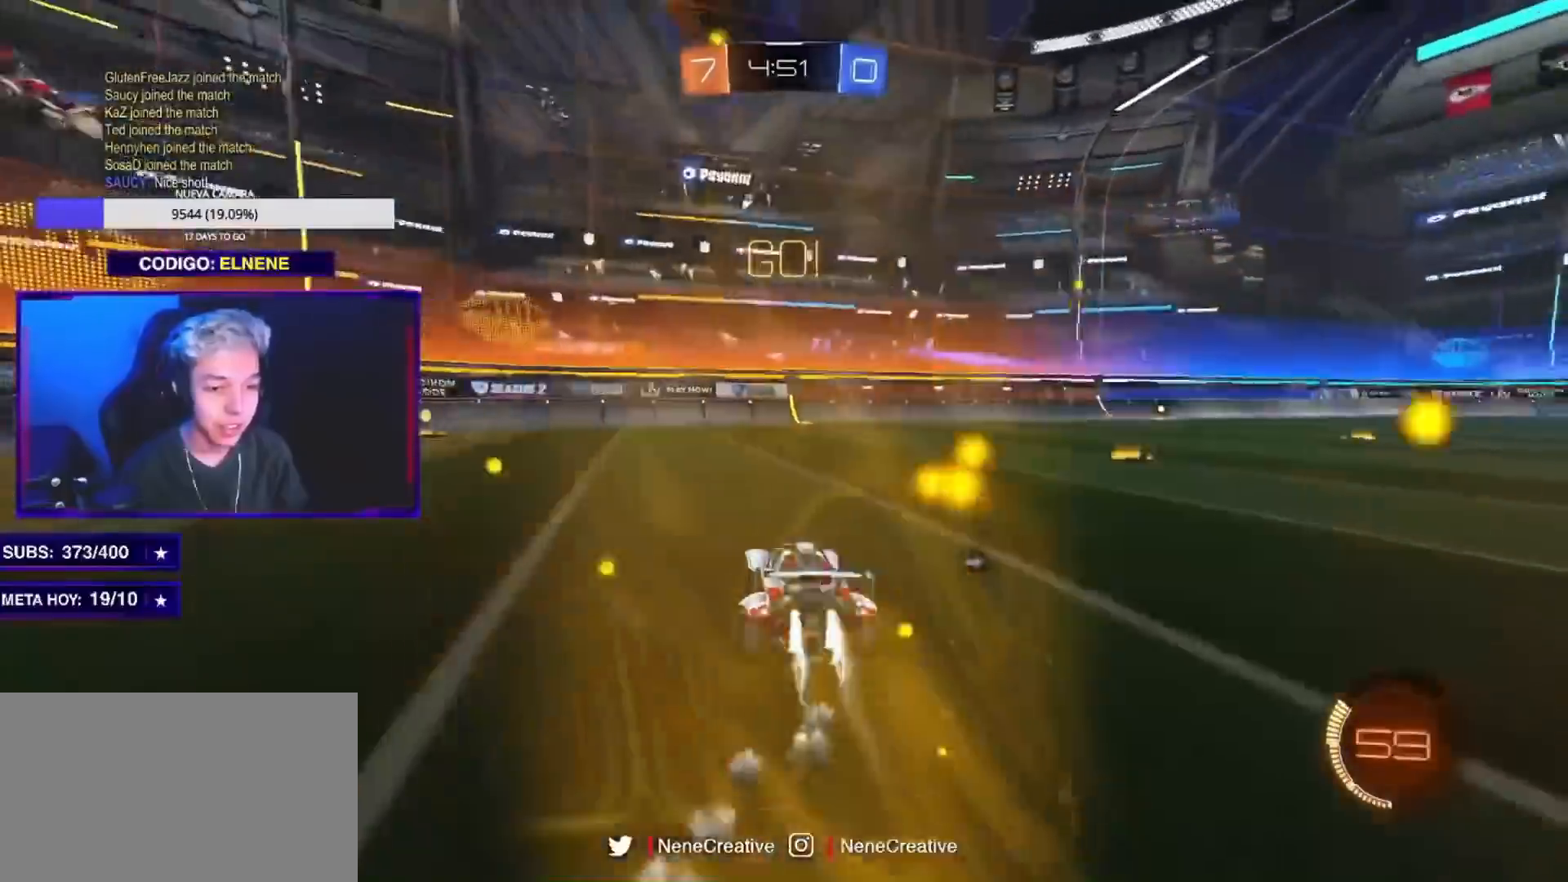
Gameplay with a controller (PlayStation layout); each line is a JSON object with the inputs held at the frame after it. "events" lists button and stick changes between this image and that frame as [ms after this image, input, new state], when the widget could be followed in between. Not read: R3.
{"buttons": ["CIRCLE", "TRIANGLE", "R2"], "left_stick": "center", "right_stick": "center", "events": [[201, "left_stick", "center"], [484, "TRIANGLE", "down"]]}
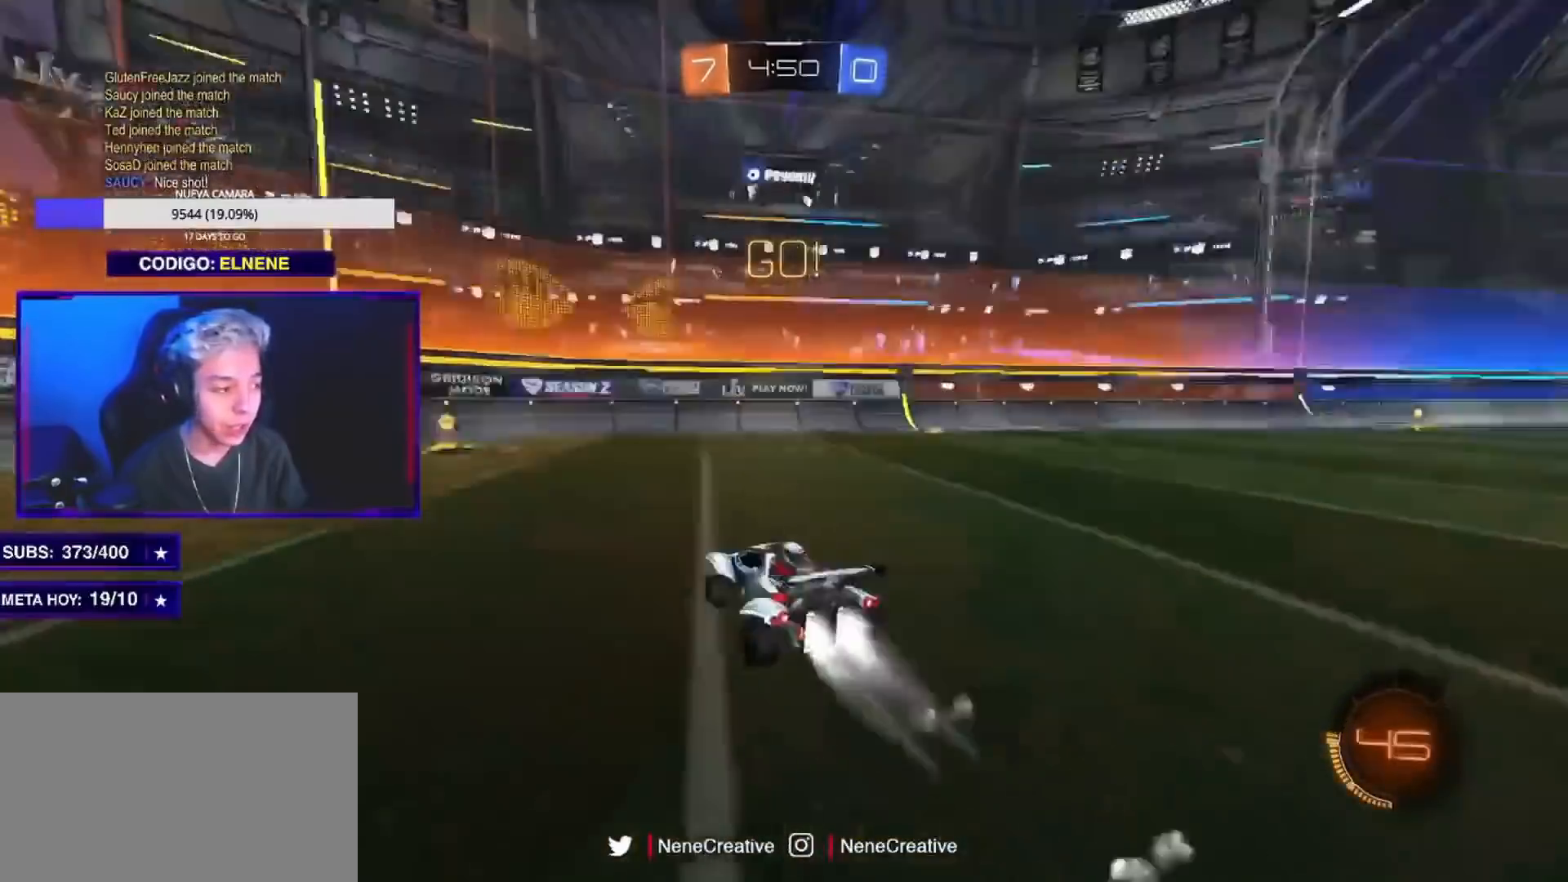
{"buttons": ["SQUARE", "R2"], "left_stick": "left", "right_stick": "center", "events": [[217, "TRIANGLE", "up"], [300, "CIRCLE", "up"], [317, "left_stick", "left"], [434, "SQUARE", "down"]]}
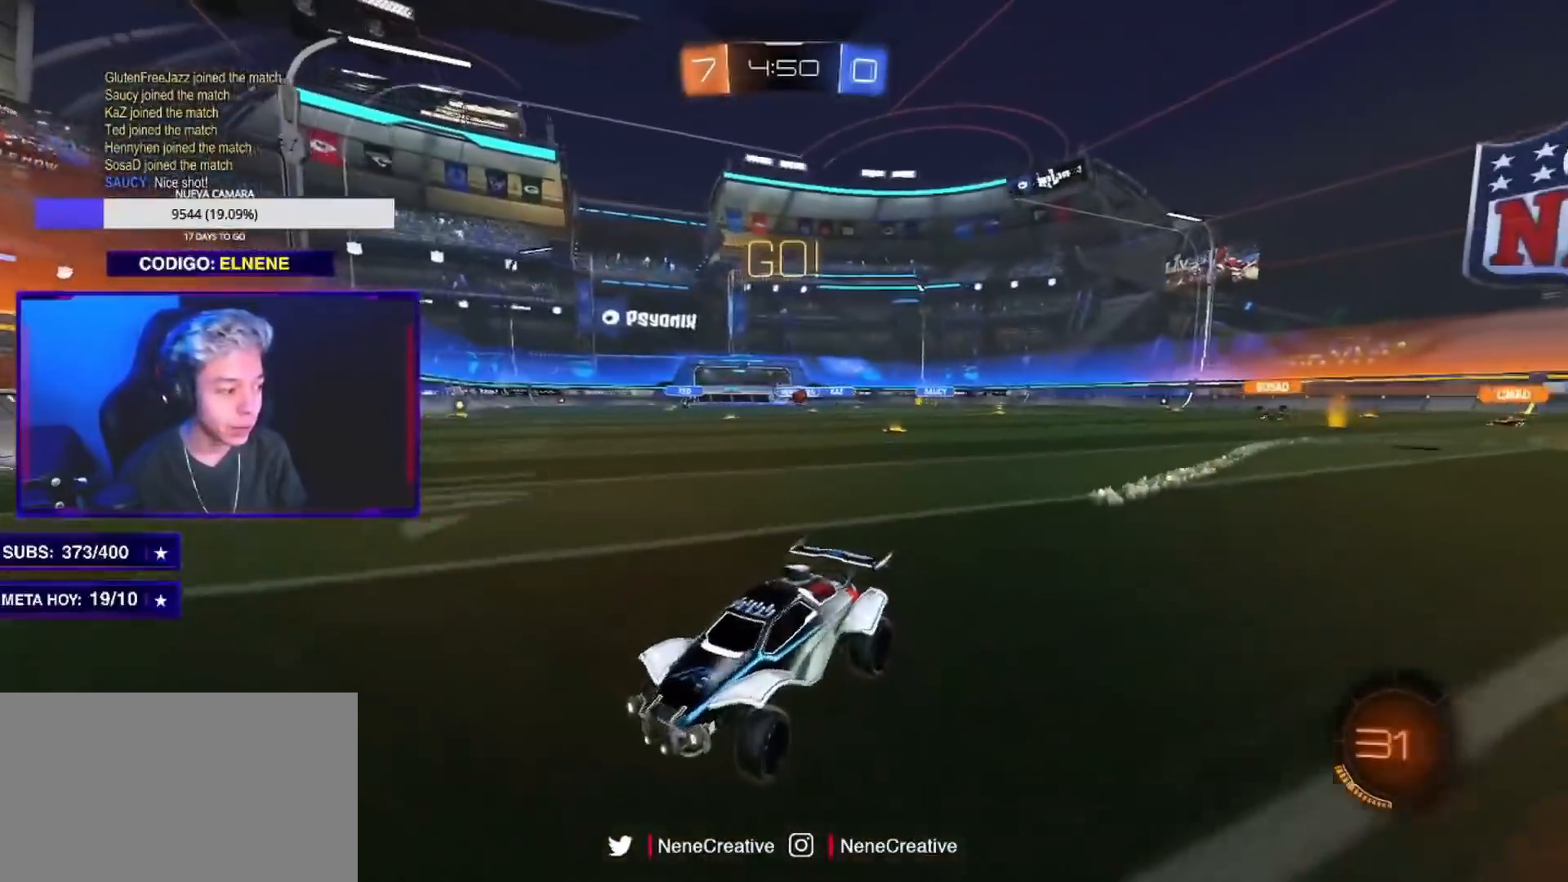
{"buttons": ["R2"], "left_stick": "left", "right_stick": "center", "events": [[101, "SQUARE", "up"]]}
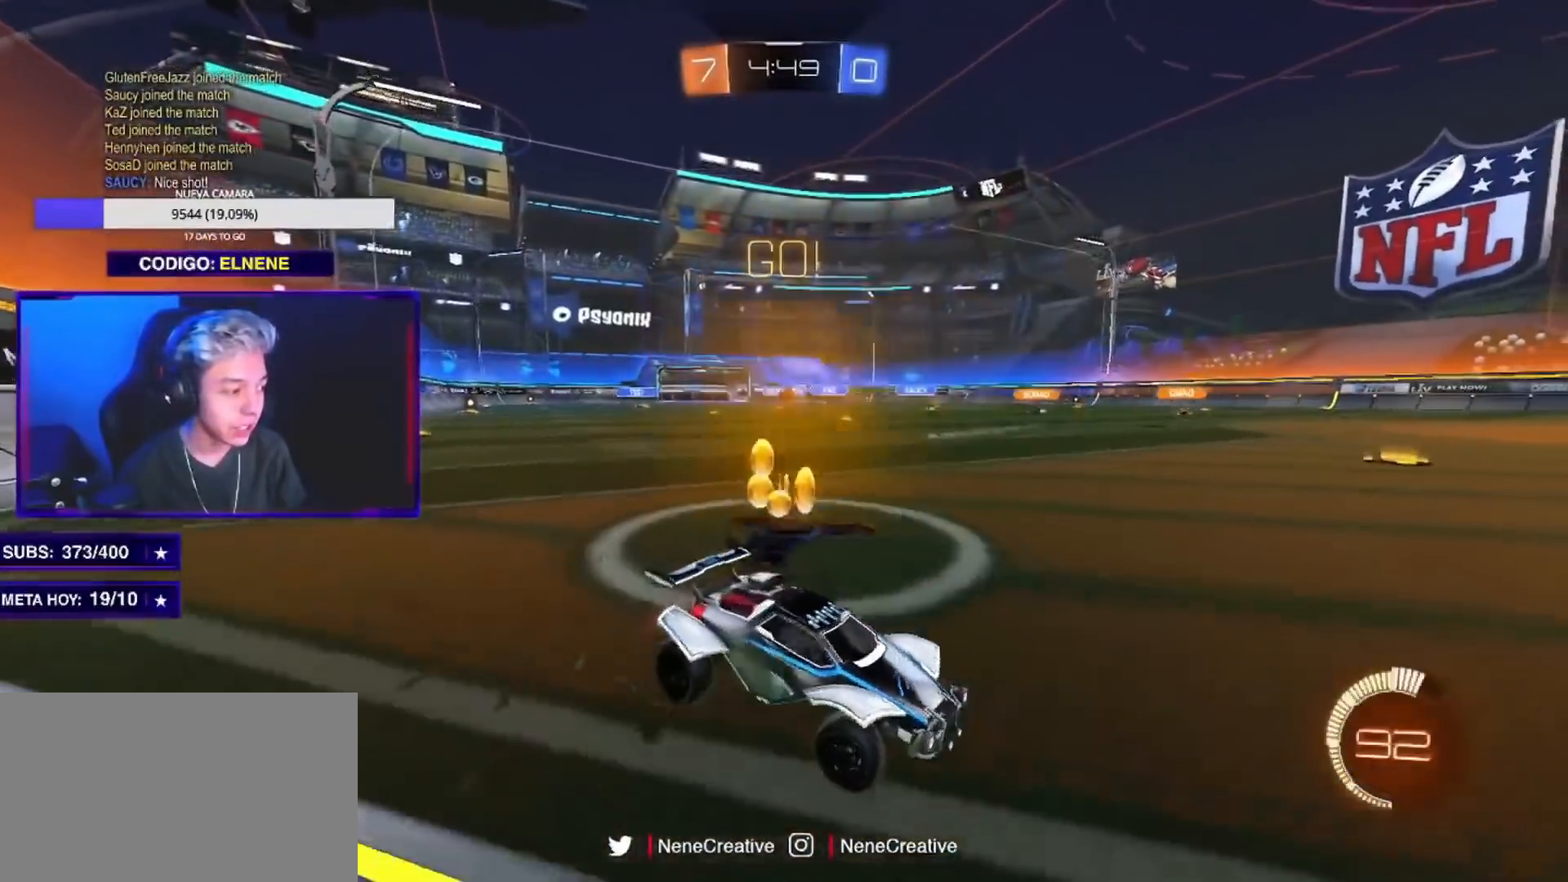
{"buttons": ["CIRCLE", "R2"], "left_stick": "up", "right_stick": "center", "events": [[350, "CROSS", "down"], [384, "CROSS", "up"], [400, "left_stick", "up"], [500, "CIRCLE", "down"]]}
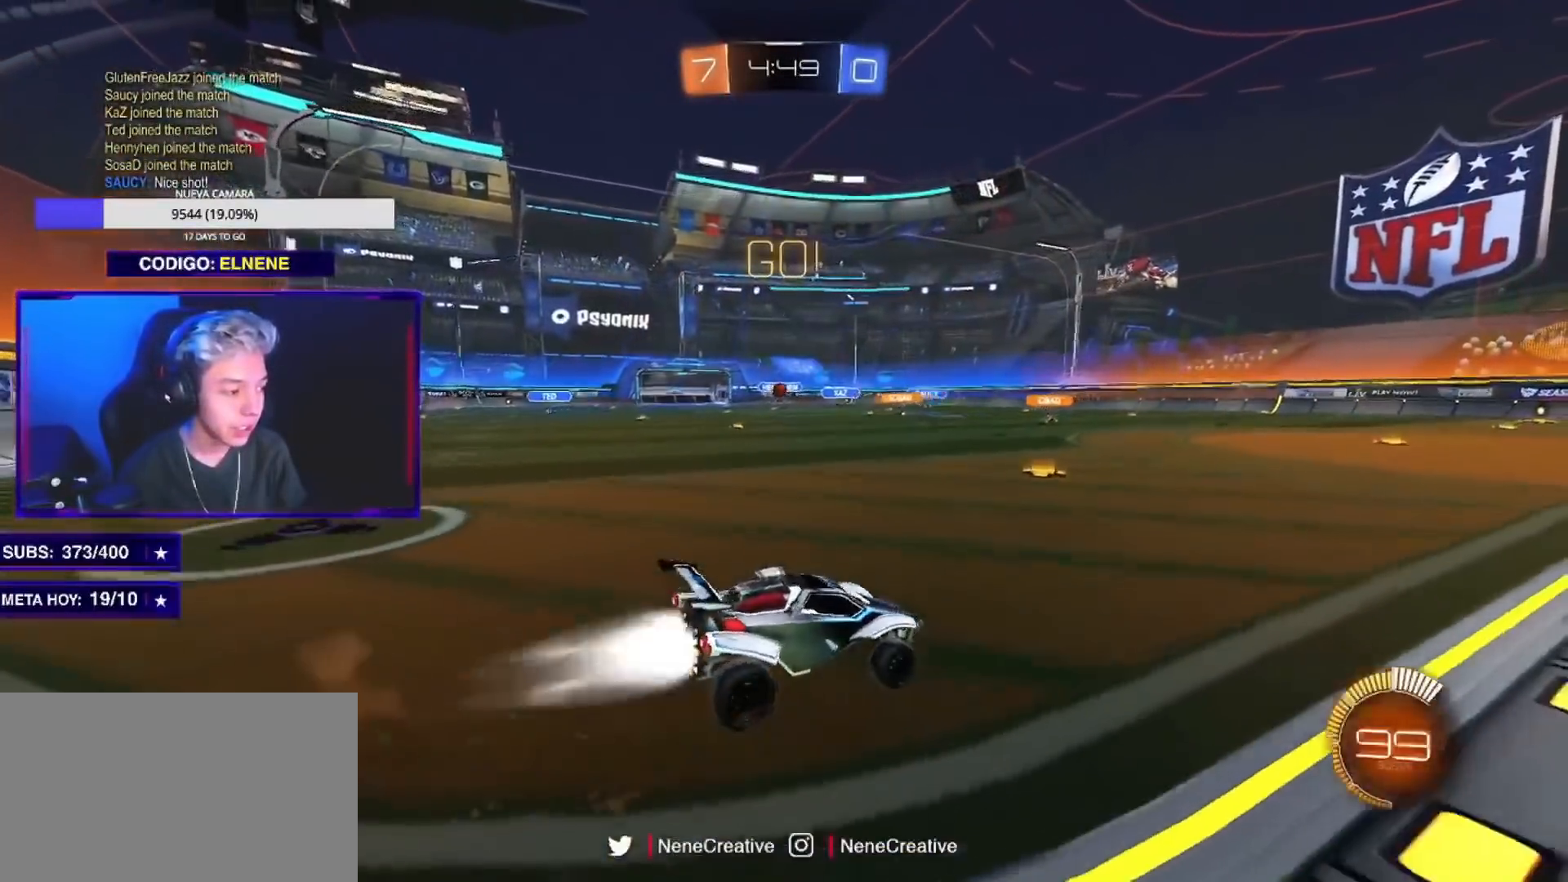
{"buttons": ["R2"], "left_stick": "down", "right_stick": "center", "events": [[67, "left_stick", "center"], [134, "left_stick", "down"], [284, "CIRCLE", "up"]]}
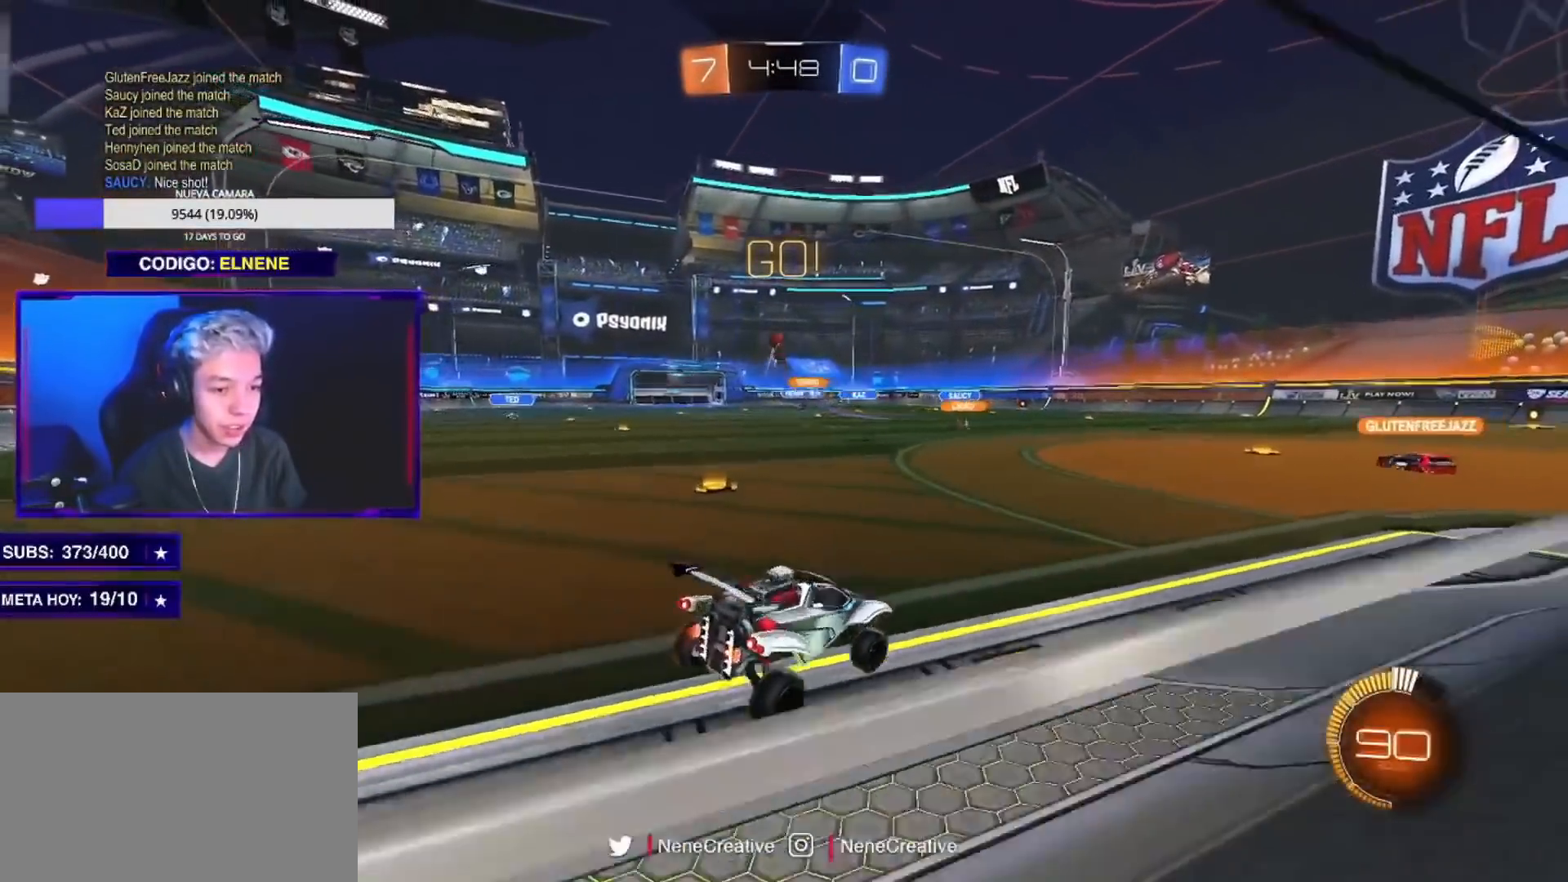
{"buttons": ["L2"], "left_stick": "down-right", "right_stick": "center"}
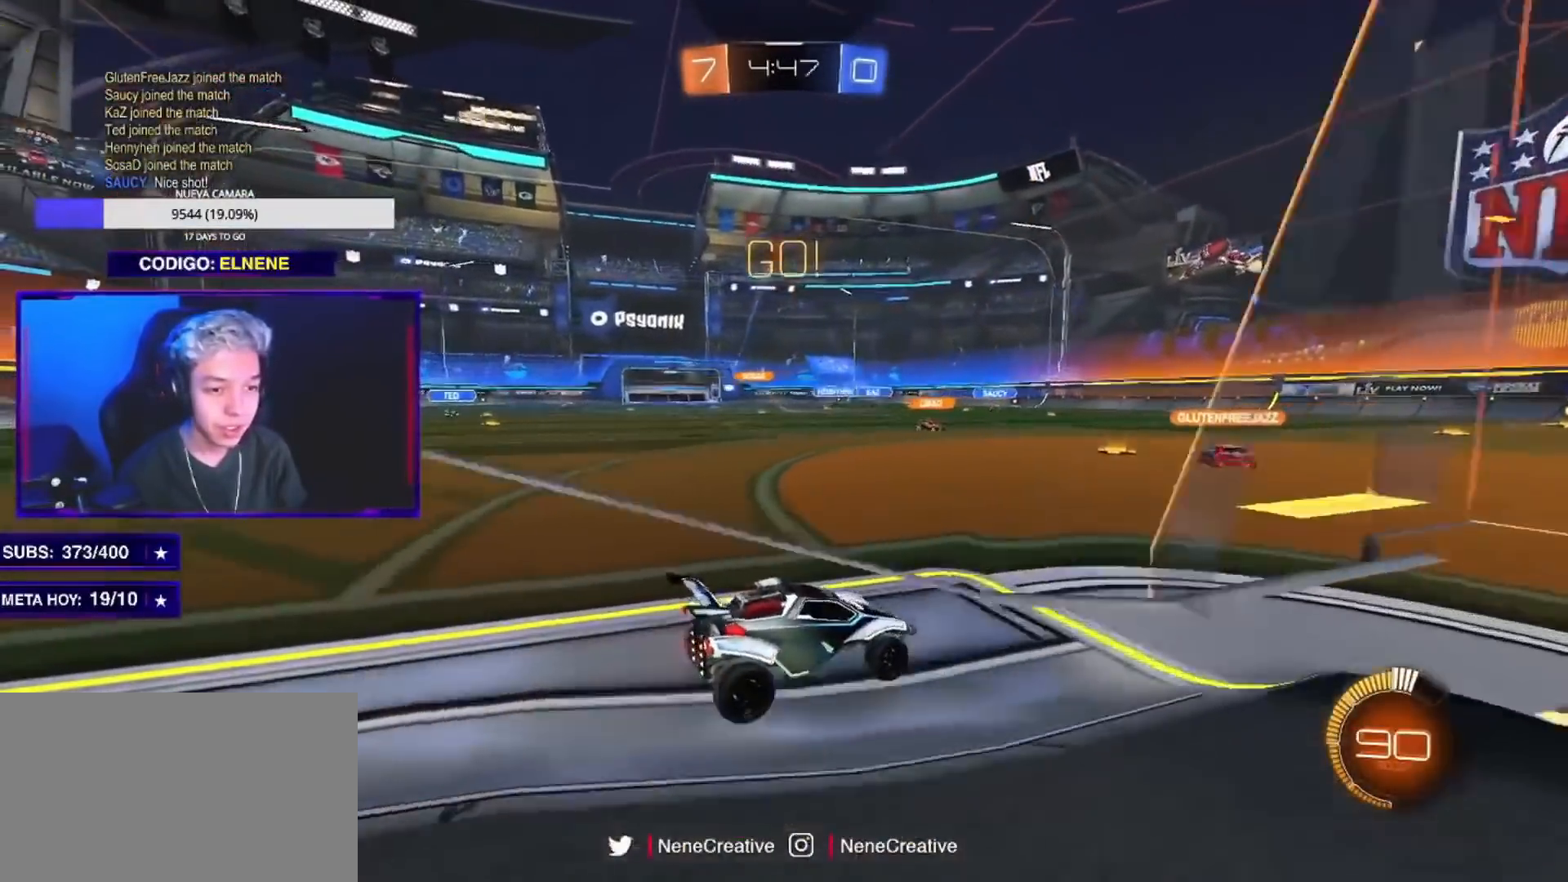
{"buttons": ["CROSS", "R2"], "left_stick": "down-left", "right_stick": "center", "events": [[150, "left_stick", "down"], [317, "L2", "up"], [350, "R2", "down"], [350, "left_stick", "center"], [484, "left_stick", "down-left"], [500, "CROSS", "down"]]}
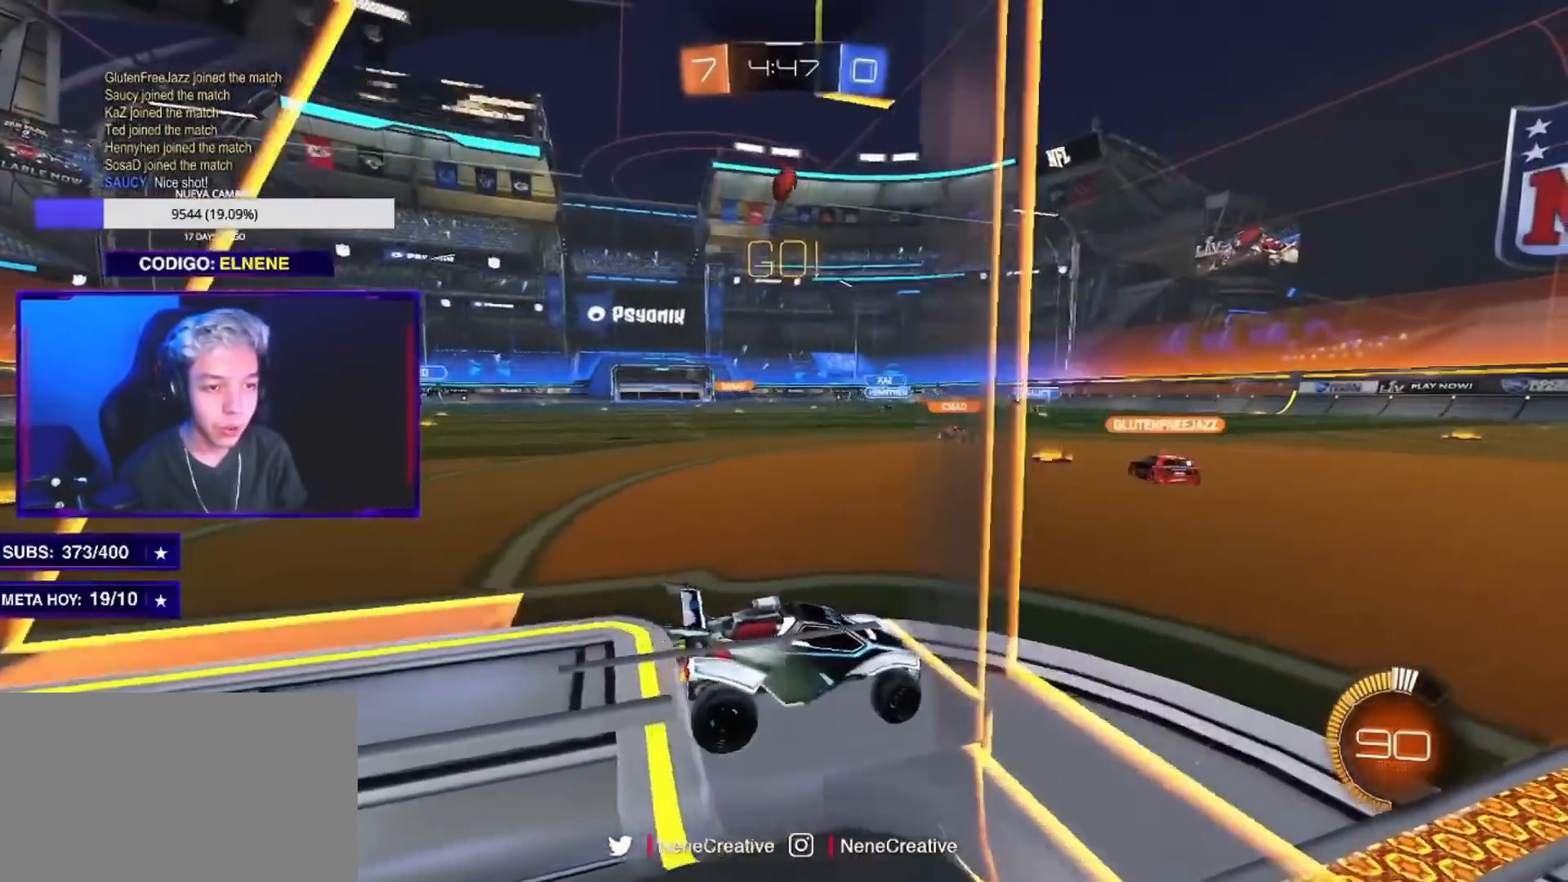
{"buttons": [], "left_stick": "up", "right_stick": "center", "events": [[50, "R2", "up"], [167, "CROSS", "up"], [217, "left_stick", "center"], [317, "left_stick", "left"], [467, "left_stick", "up"]]}
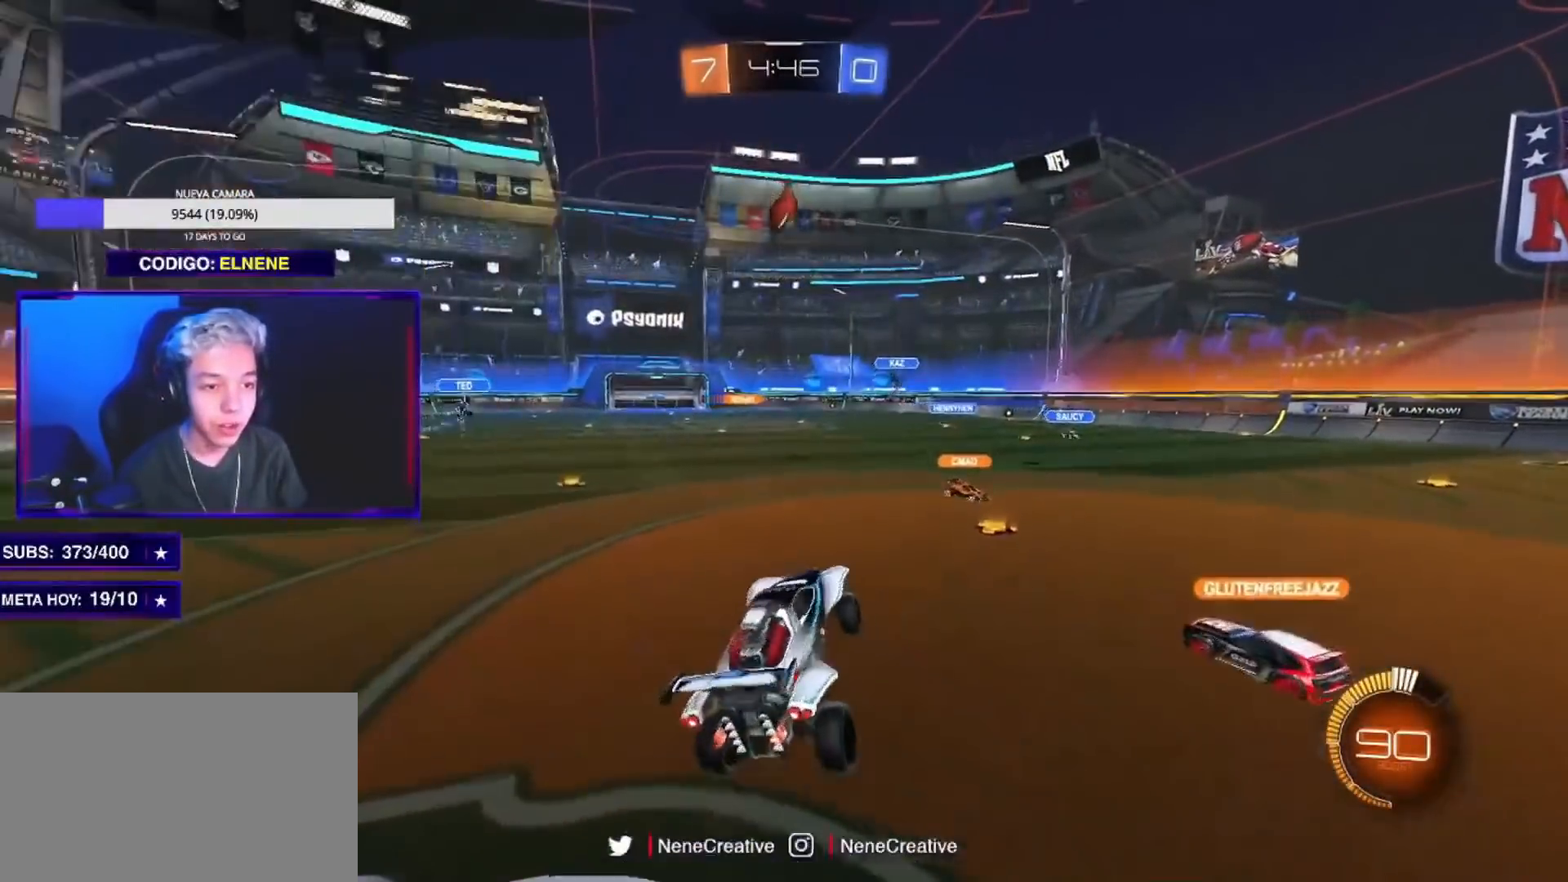
{"buttons": ["R2"], "left_stick": "down-right", "right_stick": "center", "events": [[384, "left_stick", "down-right"], [484, "R2", "down"]]}
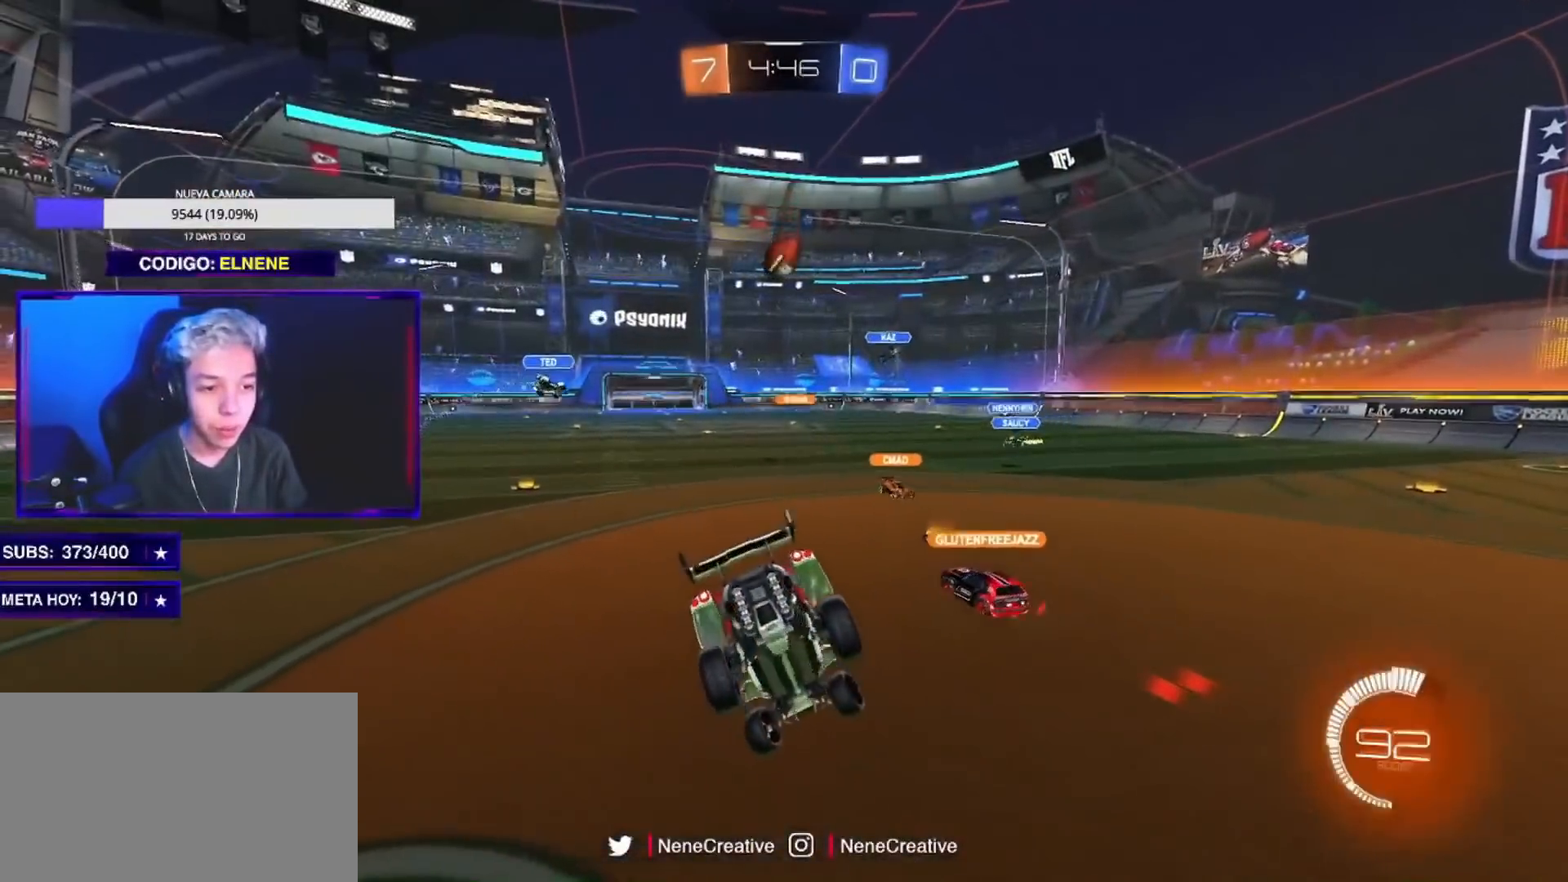
{"buttons": ["R2"], "left_stick": "center", "right_stick": "center", "events": [[50, "L2", "down"], [267, "L2", "up"], [484, "left_stick", "center"]]}
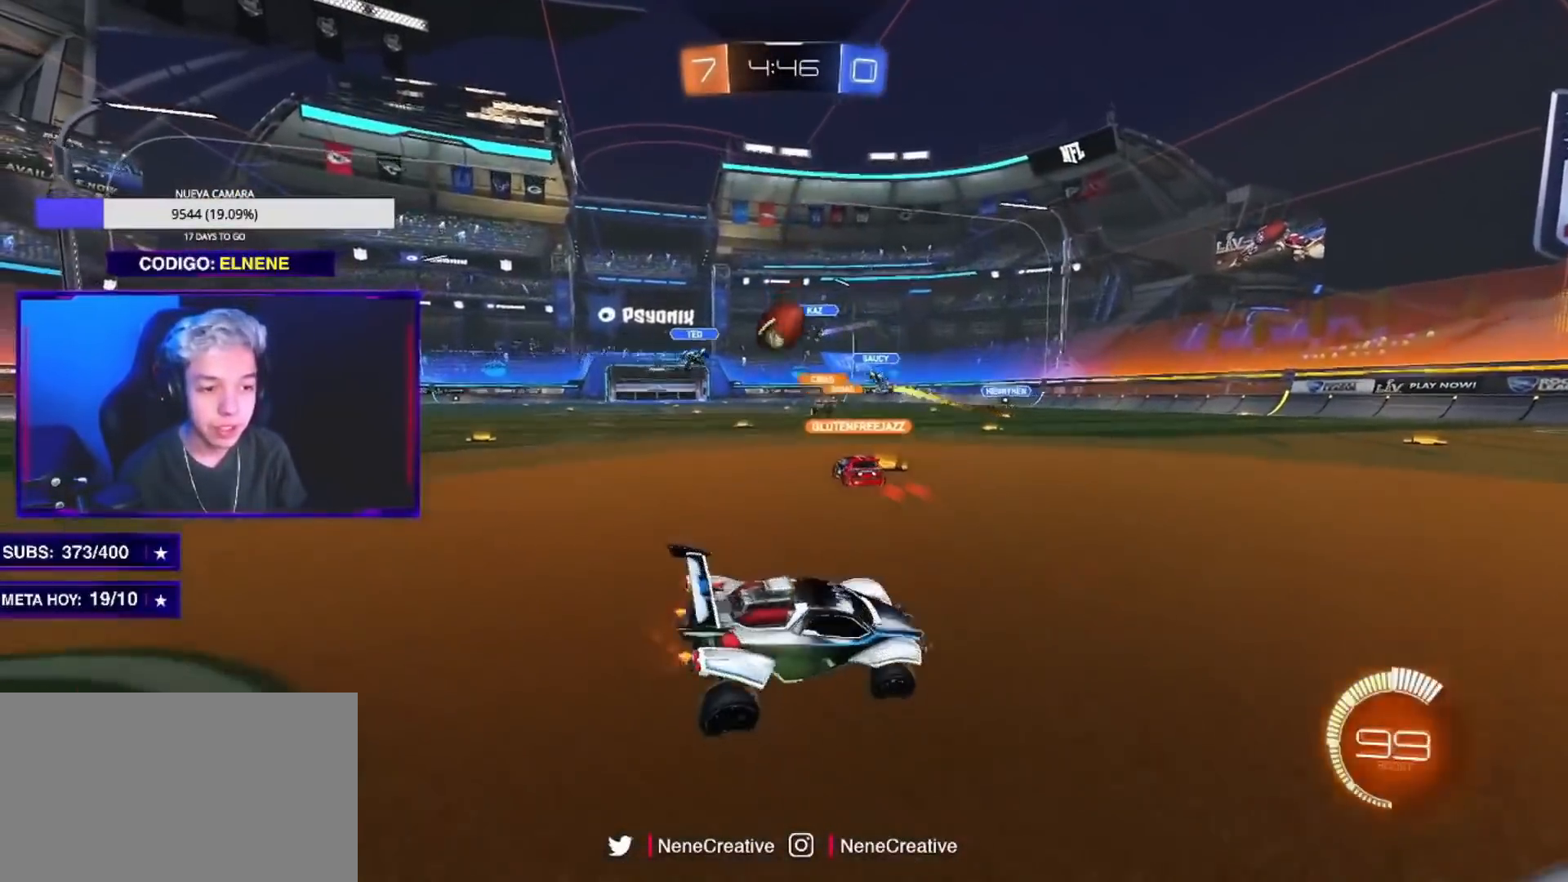
{"buttons": ["L2"], "left_stick": "down-left", "right_stick": "center", "events": [[283, "left_stick", "down-left"], [434, "L2", "down"], [500, "R2", "up"]]}
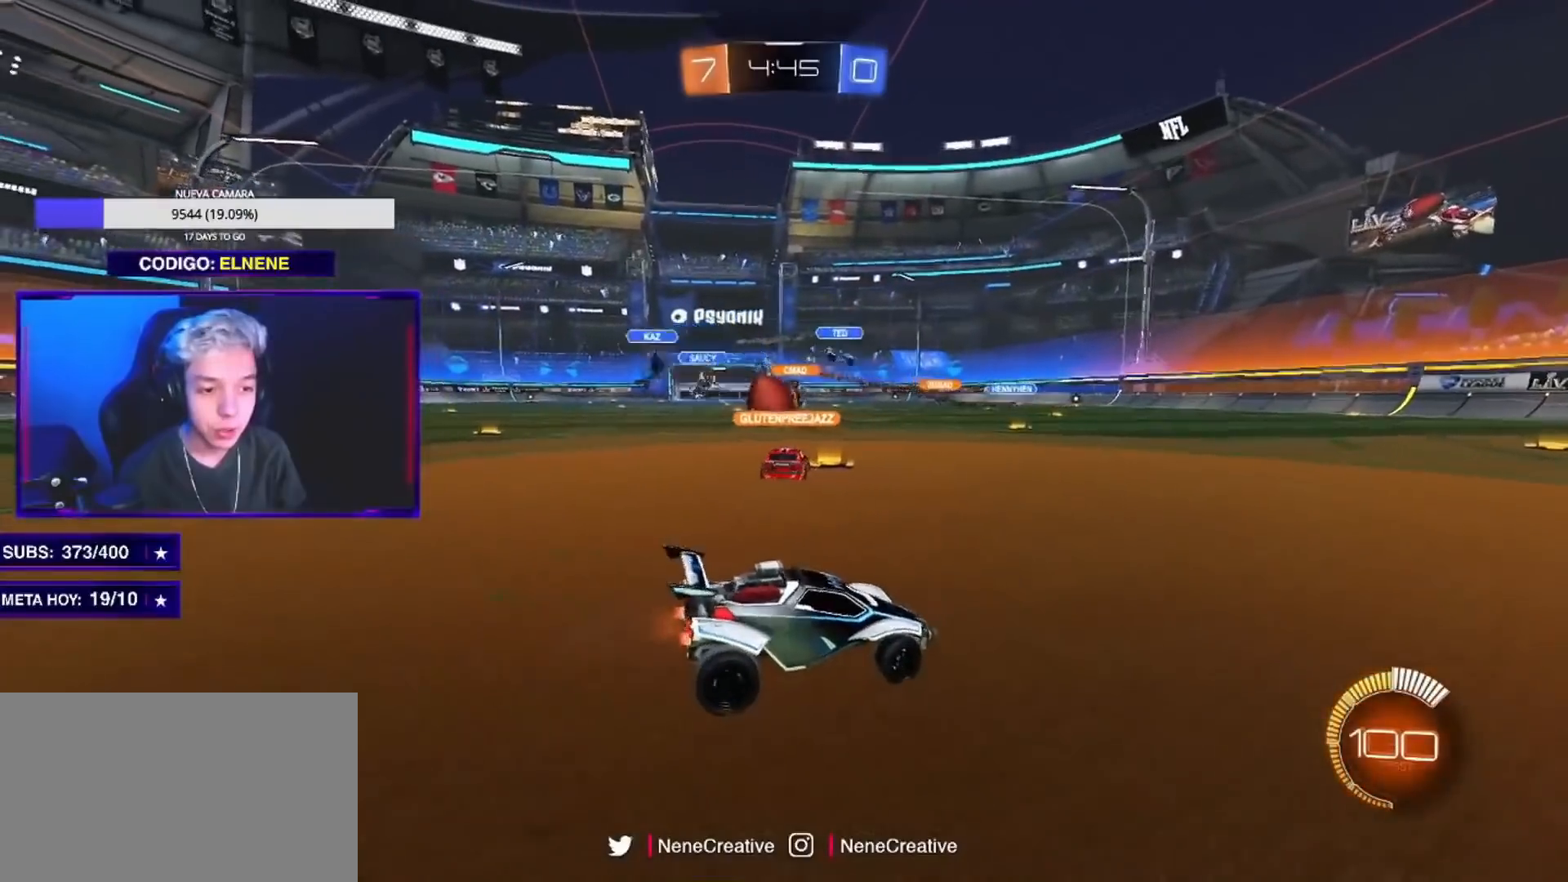
{"buttons": ["R2"], "left_stick": "center", "right_stick": "center", "events": [[17, "left_stick", "down"], [351, "left_stick", "down-right"], [401, "R2", "down"], [467, "left_stick", "center"], [484, "L2", "up"]]}
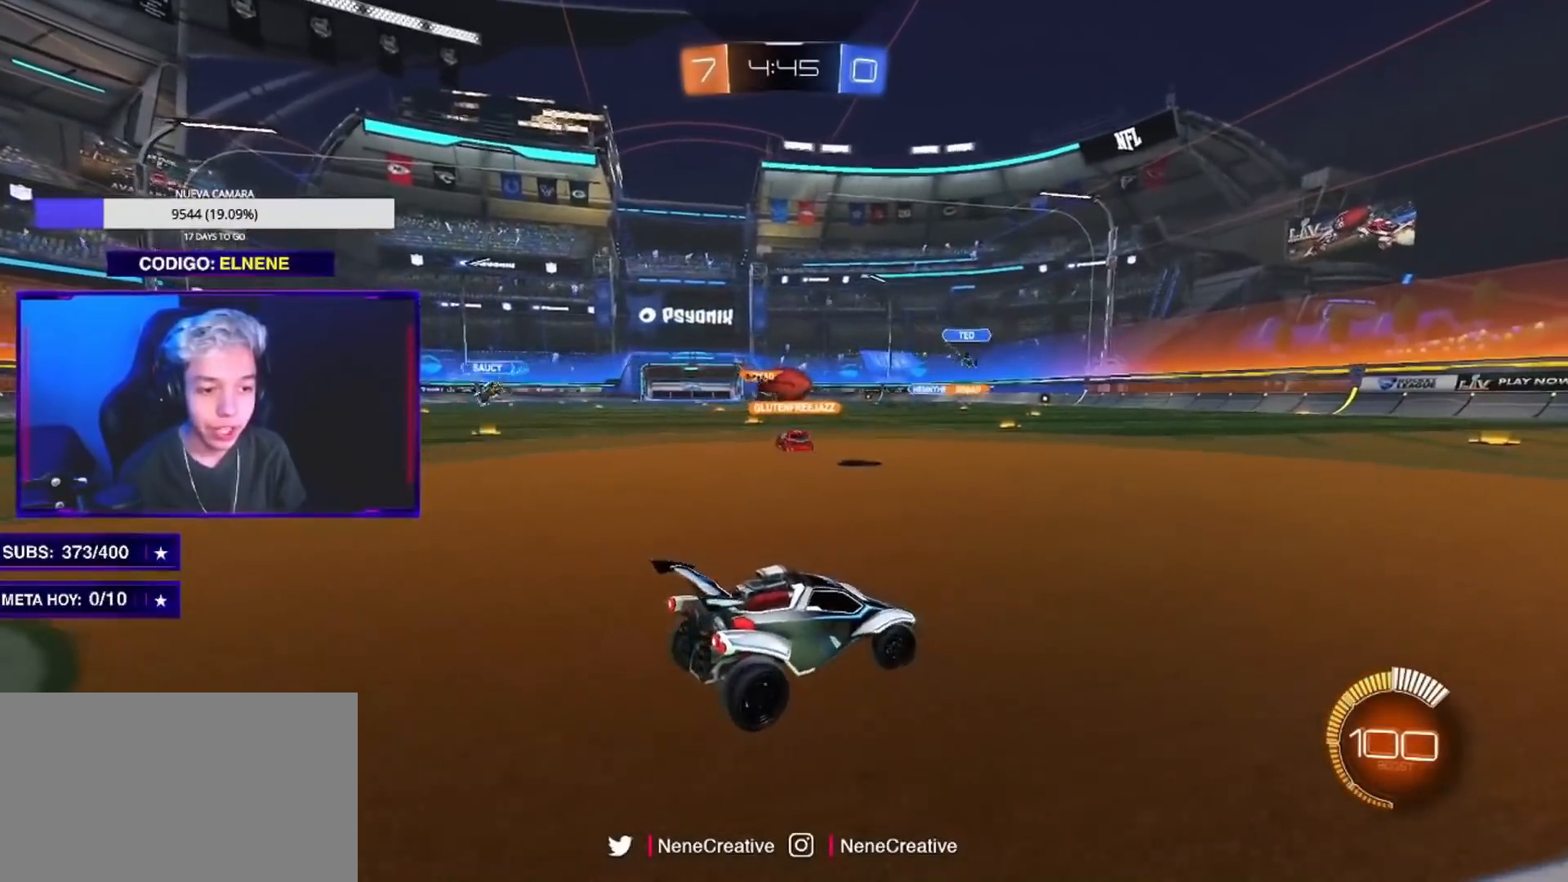
{"buttons": ["CIRCLE", "R2"], "left_stick": "left", "right_stick": "center", "events": [[33, "left_stick", "left"], [100, "CIRCLE", "down"]]}
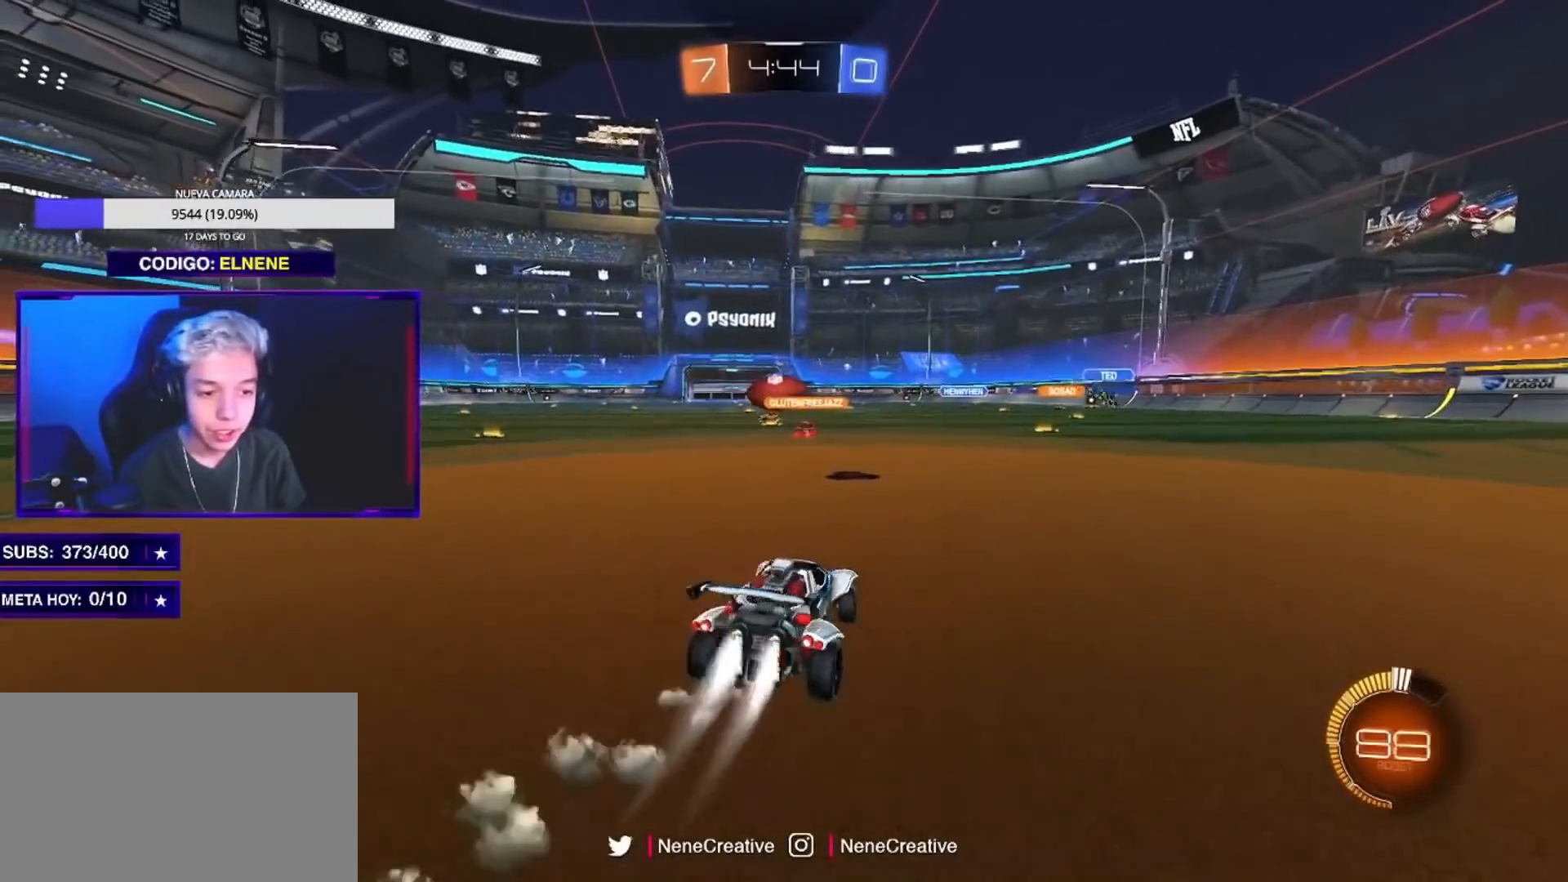
{"buttons": ["CIRCLE", "R2"], "left_stick": "up-right", "right_stick": "center", "events": [[67, "left_stick", "center"], [451, "left_stick", "up-right"]]}
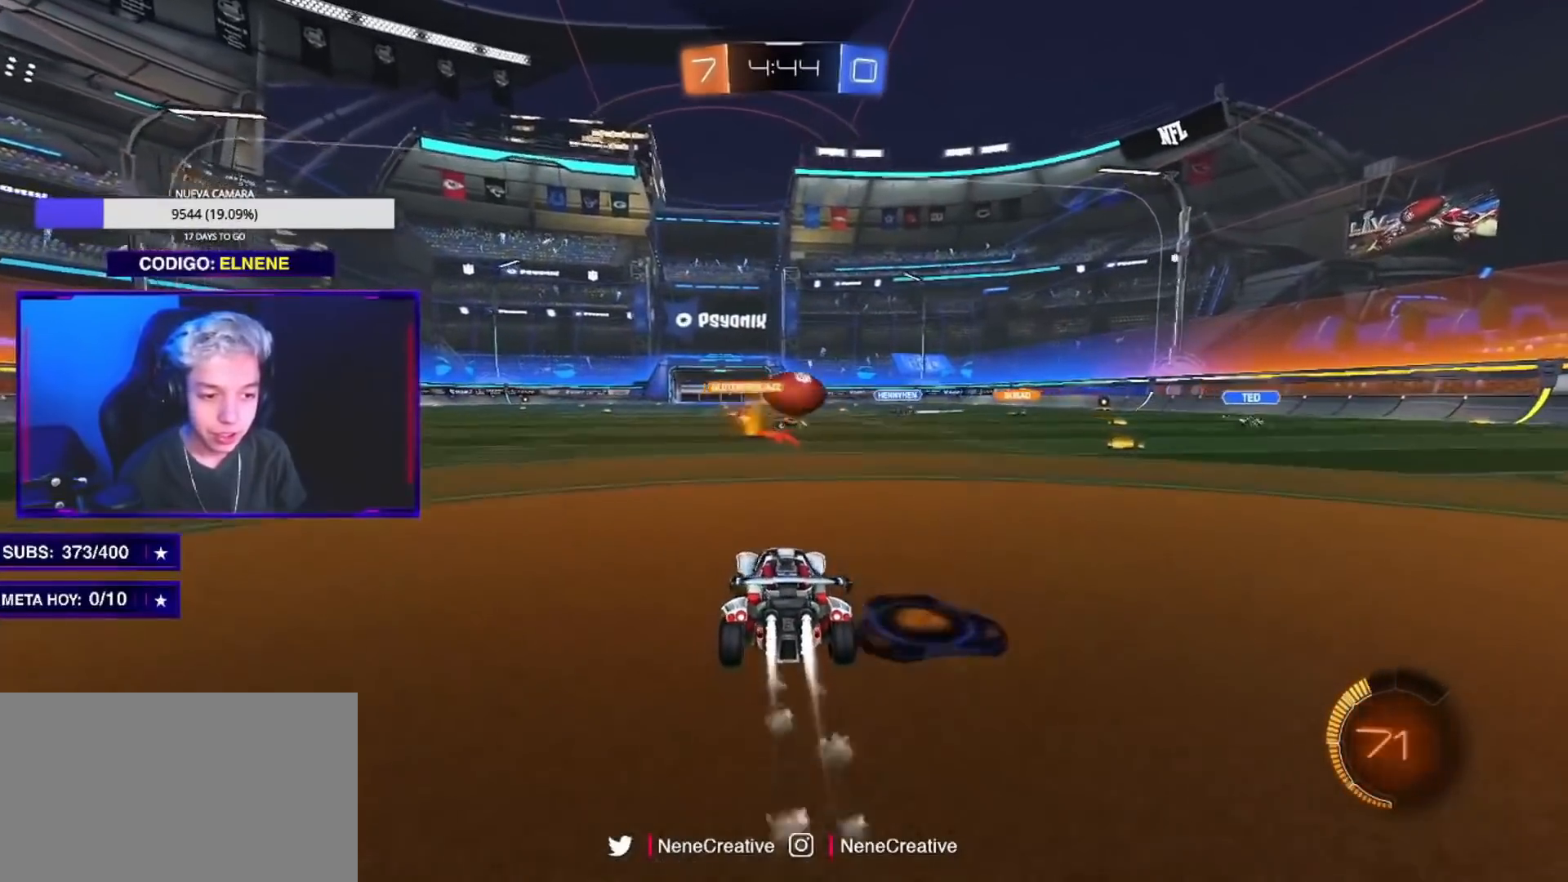
{"buttons": ["CIRCLE", "R2"], "left_stick": "center", "right_stick": "center", "events": [[16, "left_stick", "center"], [350, "left_stick", "up-right"], [434, "left_stick", "center"]]}